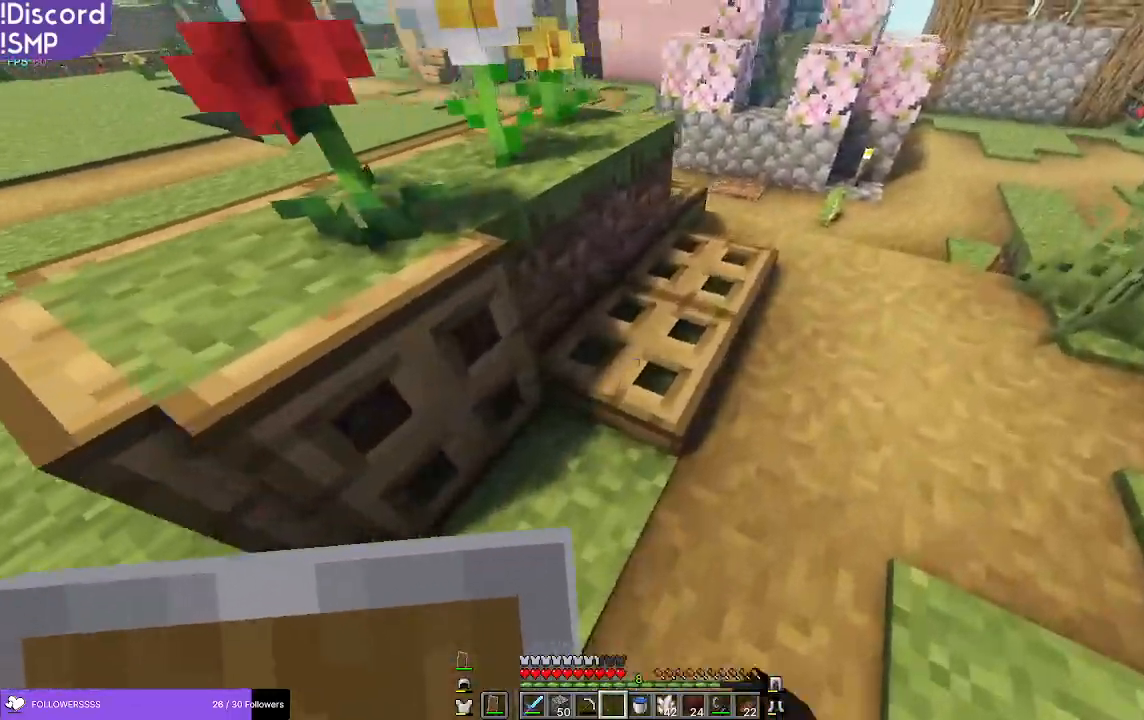
Gameplay with keyboard and mouse; each line is a JSON object with the keys and mouse buttons held at the frame after it. "events" lists presses ("down") and releases ("up") of "a", "d", "s", "w", "mouse_left" and "mouse_right" between this image and that frame as [ms after this image, input, new state], when the widget could be followed in between. "mouse_left", "mouse_right" = the "left", "right" buttons of the "mouse" list. No other keys are recorded. Fast repeated clicks can show as one long hold. Mouse movement is not recorded.
{"keys": ["d", "w"], "mouse": [], "events": []}
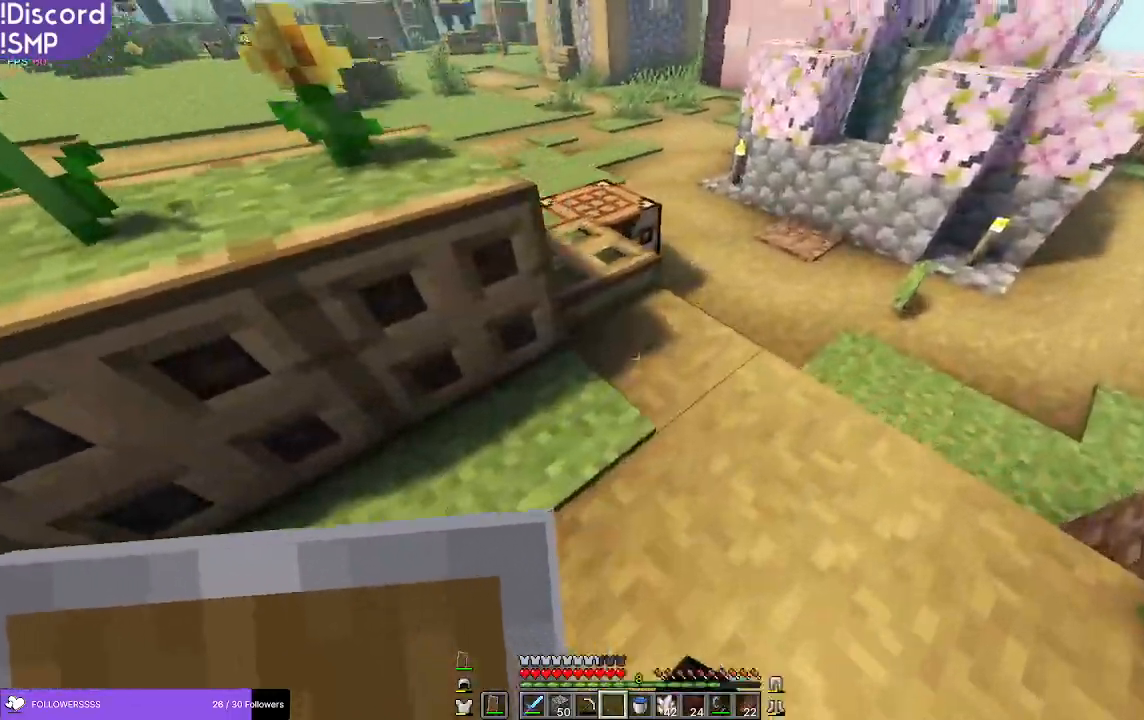
{"keys": ["w"], "mouse": [], "events": [[183, "mouse_right", "down"], [250, "mouse_right", "up"], [350, "d", "up"], [467, "mouse_right", "down"], [500, "mouse_right", "up"]]}
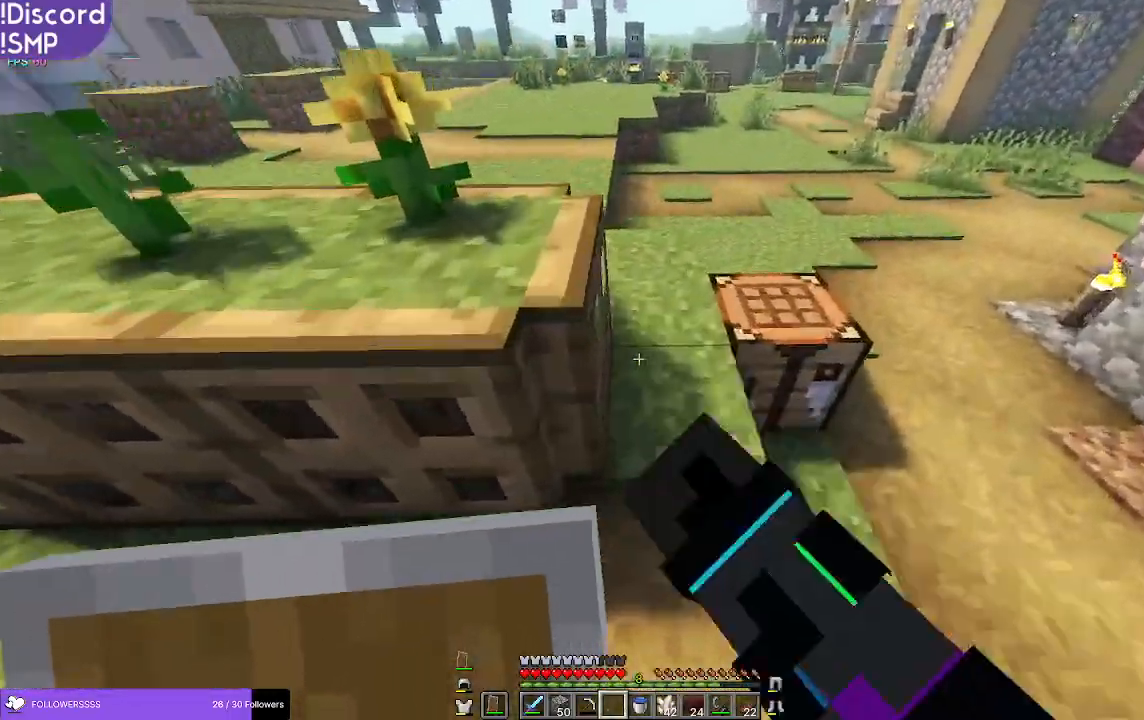
{"keys": ["w"], "mouse": [], "events": []}
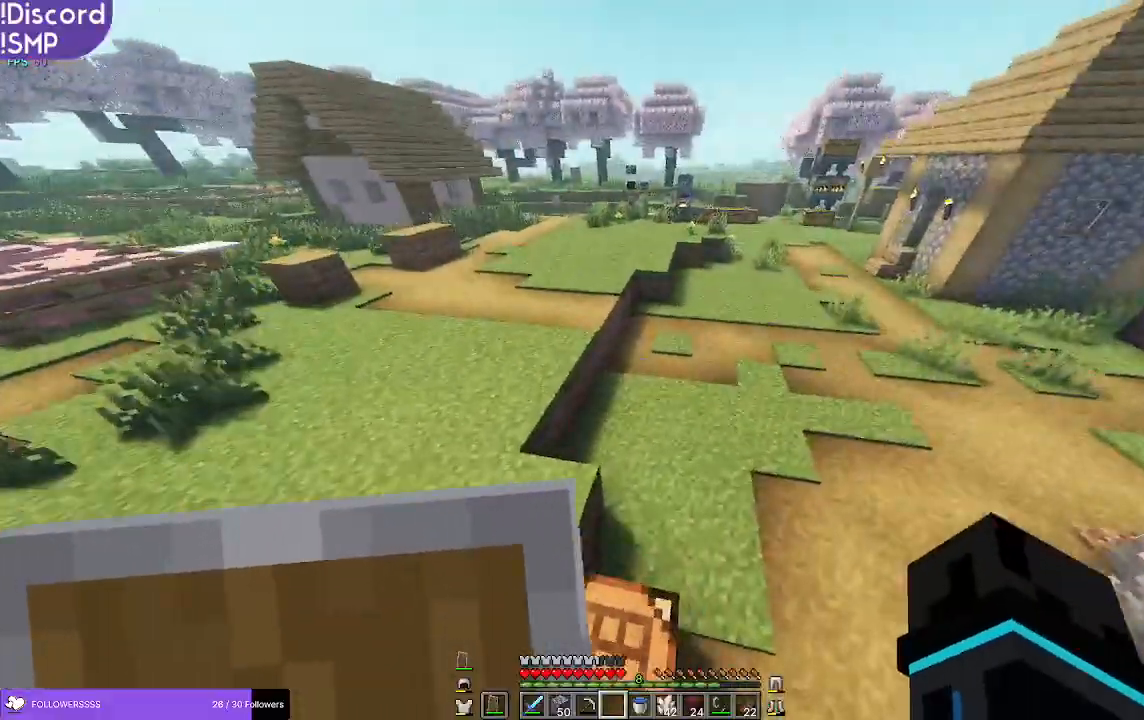
{"keys": ["w"], "mouse": [], "events": []}
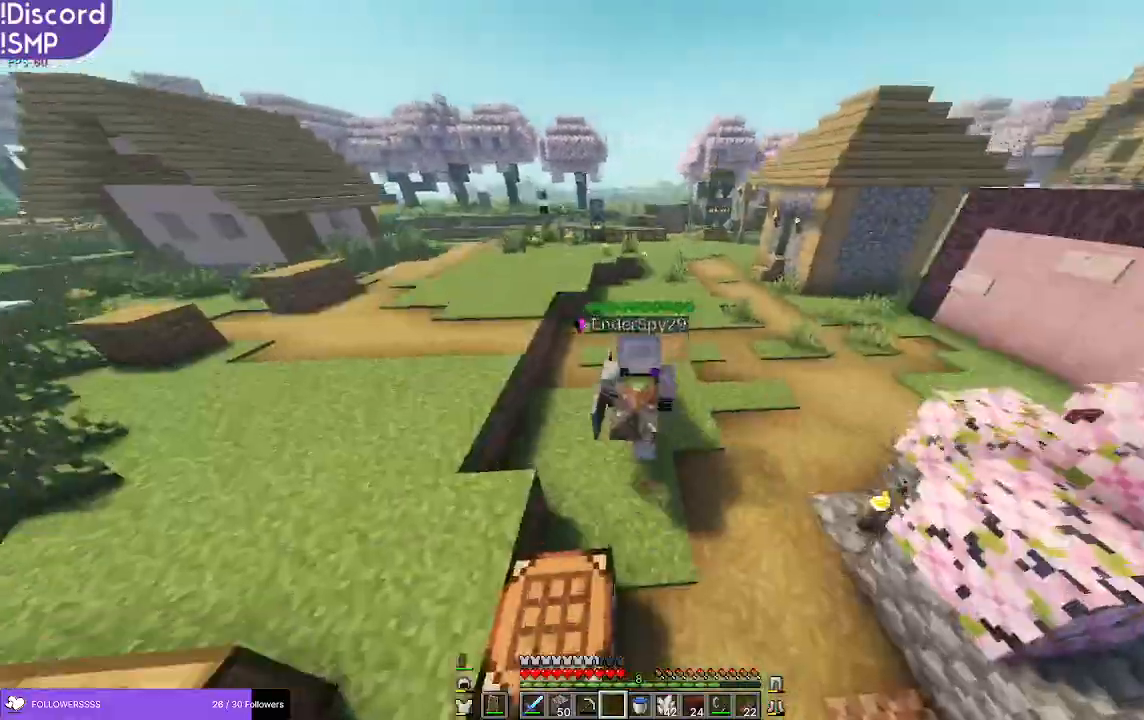
{"keys": ["w"], "mouse": [], "events": []}
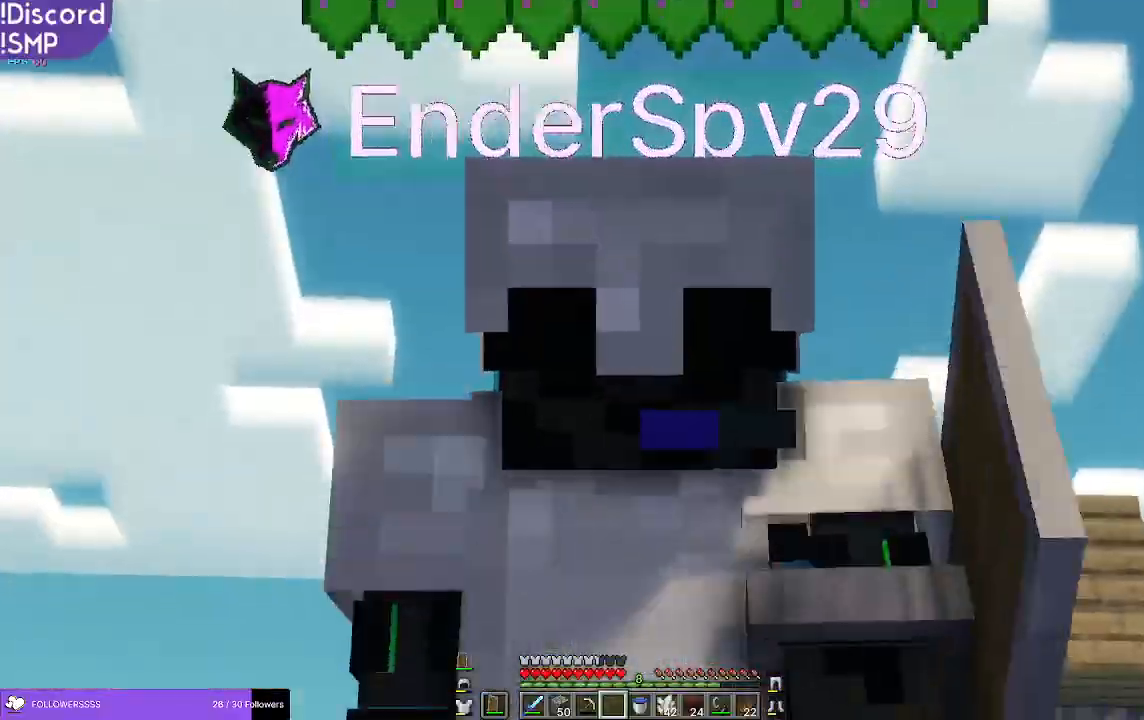
{"keys": ["w"], "mouse": [], "events": []}
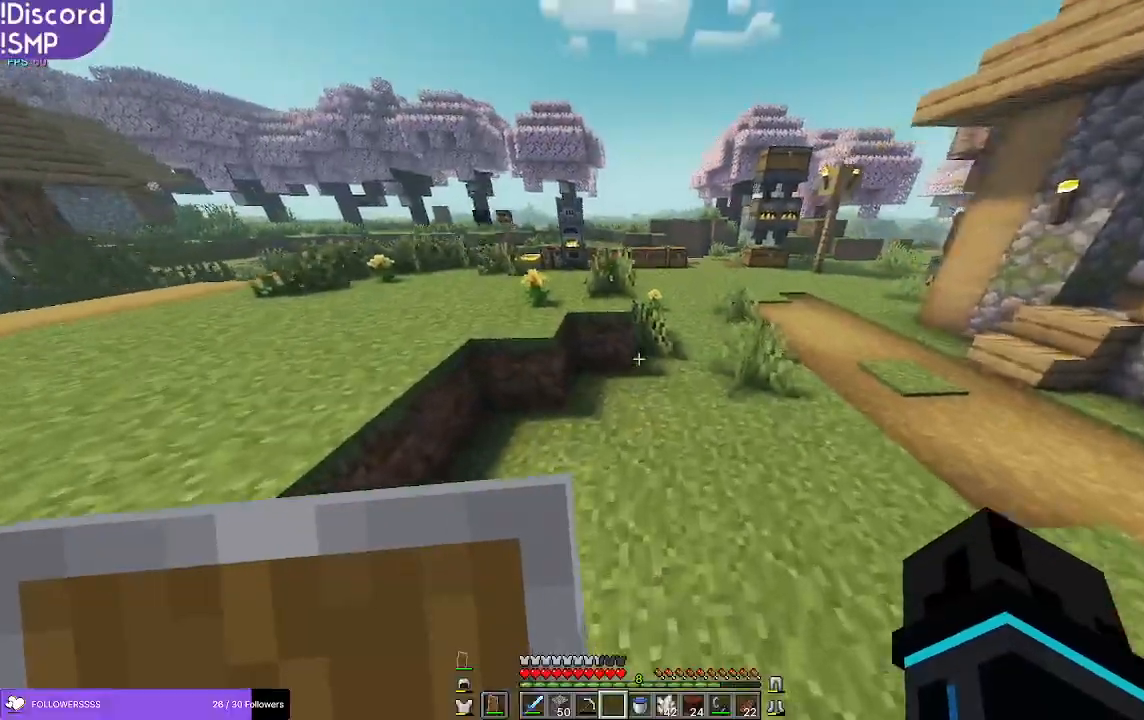
{"keys": ["w"], "mouse": [], "events": []}
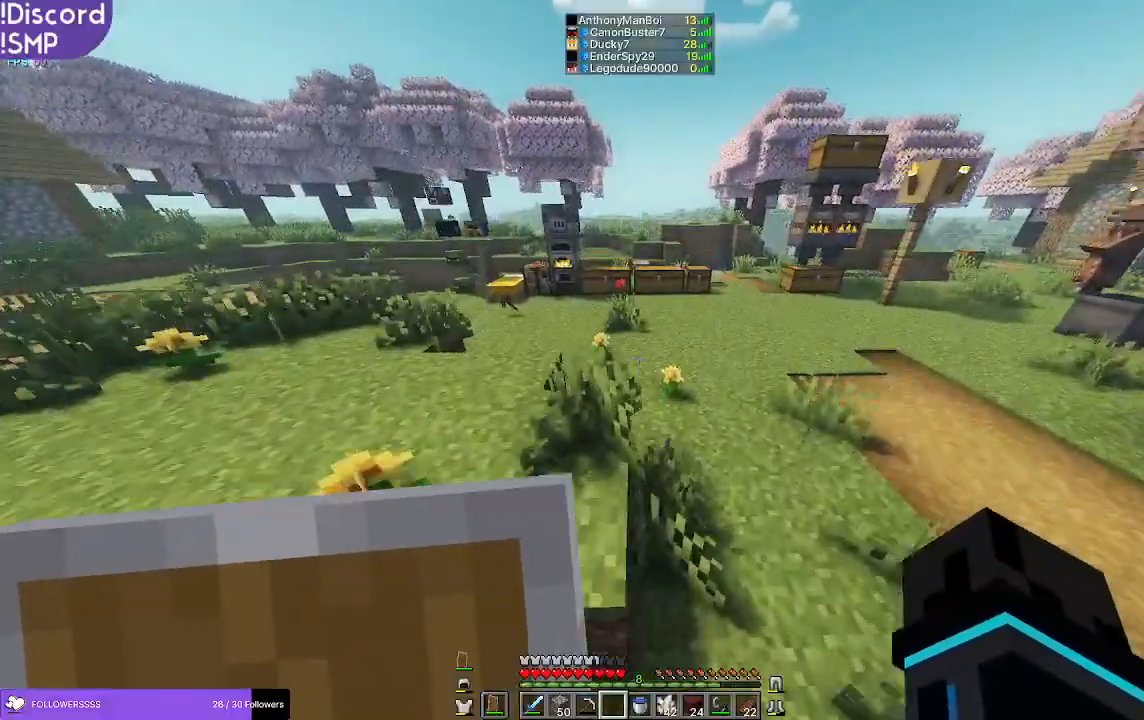
{"keys": ["w"], "mouse": [], "events": []}
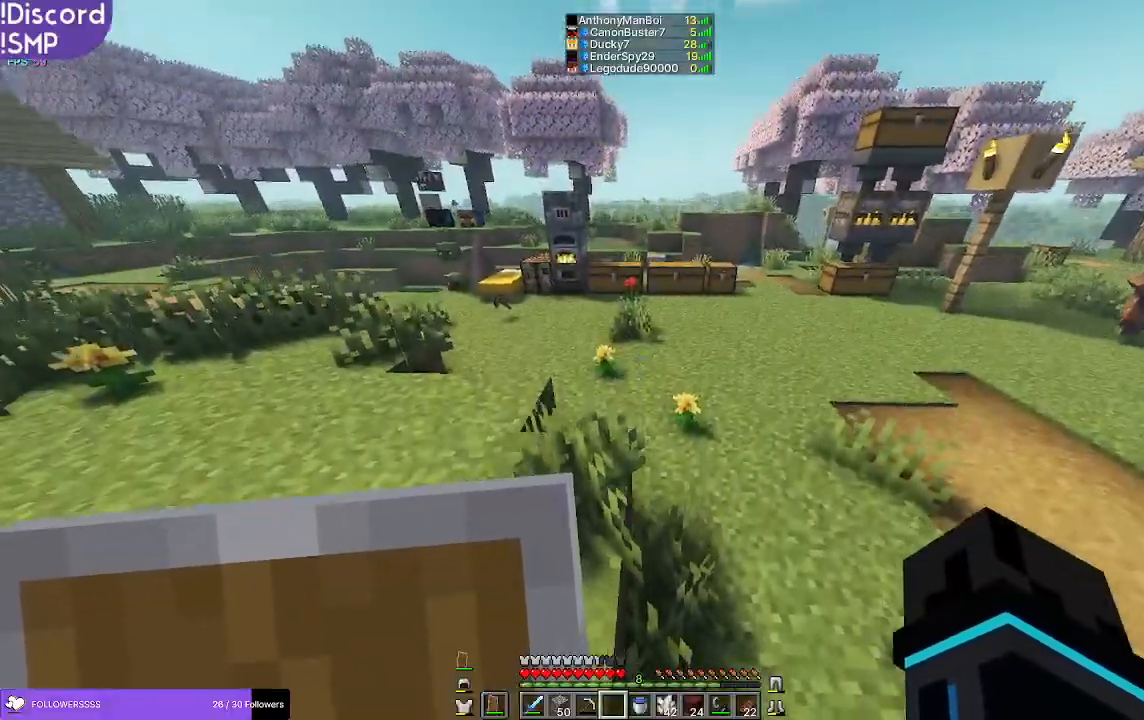
{"keys": ["w"], "mouse": [], "events": []}
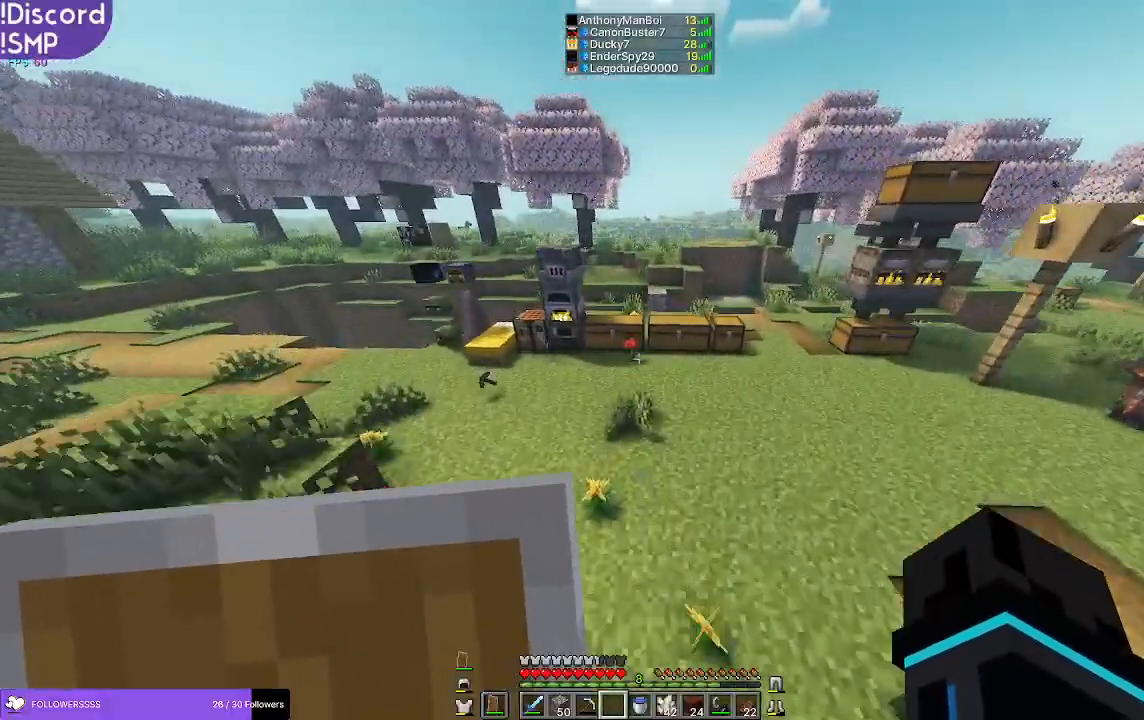
{"keys": ["w"], "mouse": [], "events": []}
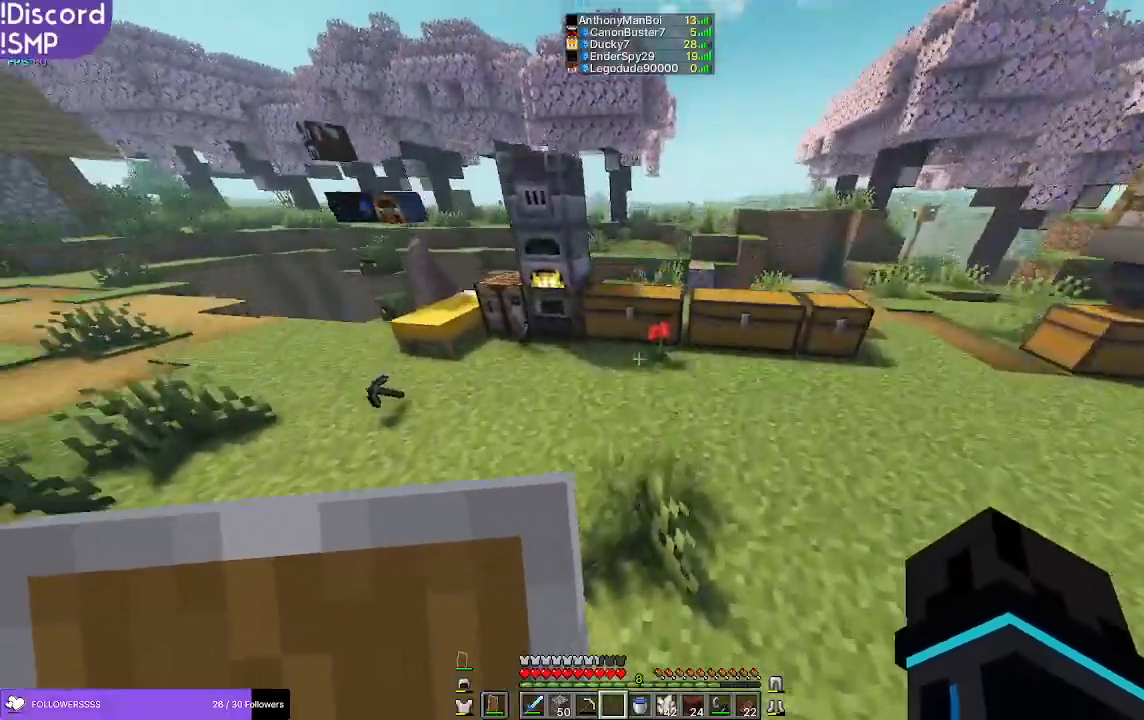
{"keys": [], "mouse": [], "events": [[333, "w", "up"]]}
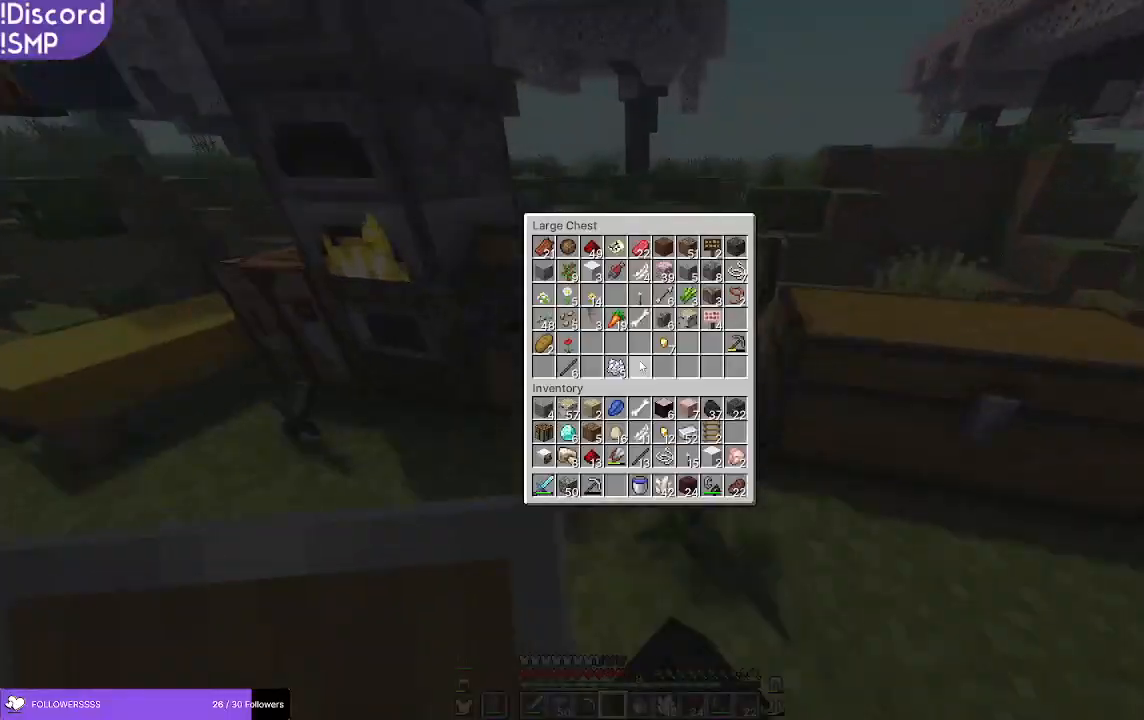
{"keys": [], "mouse": [], "events": []}
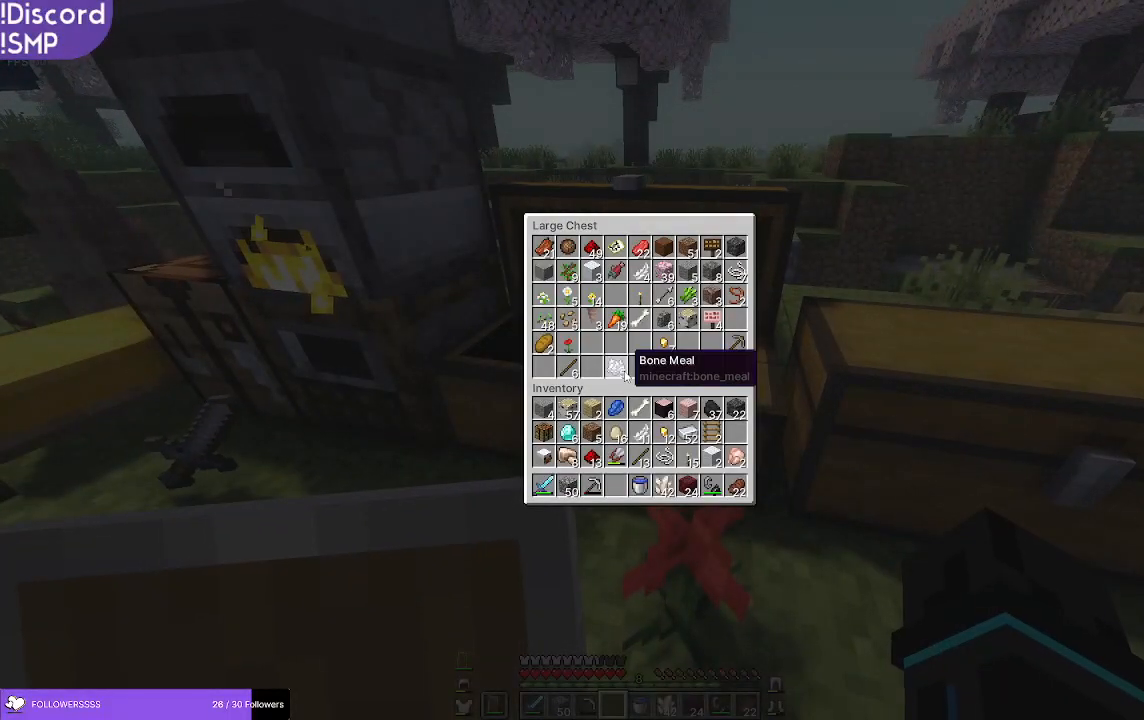
{"keys": [], "mouse": [], "events": []}
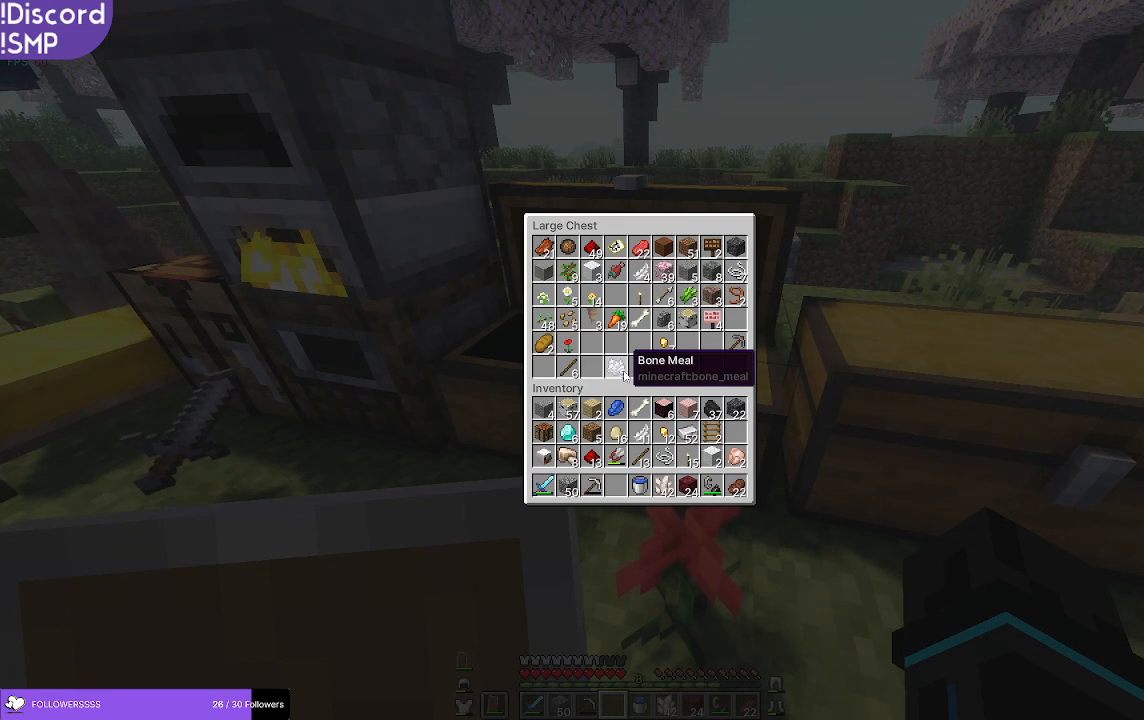
{"keys": [], "mouse": [], "events": []}
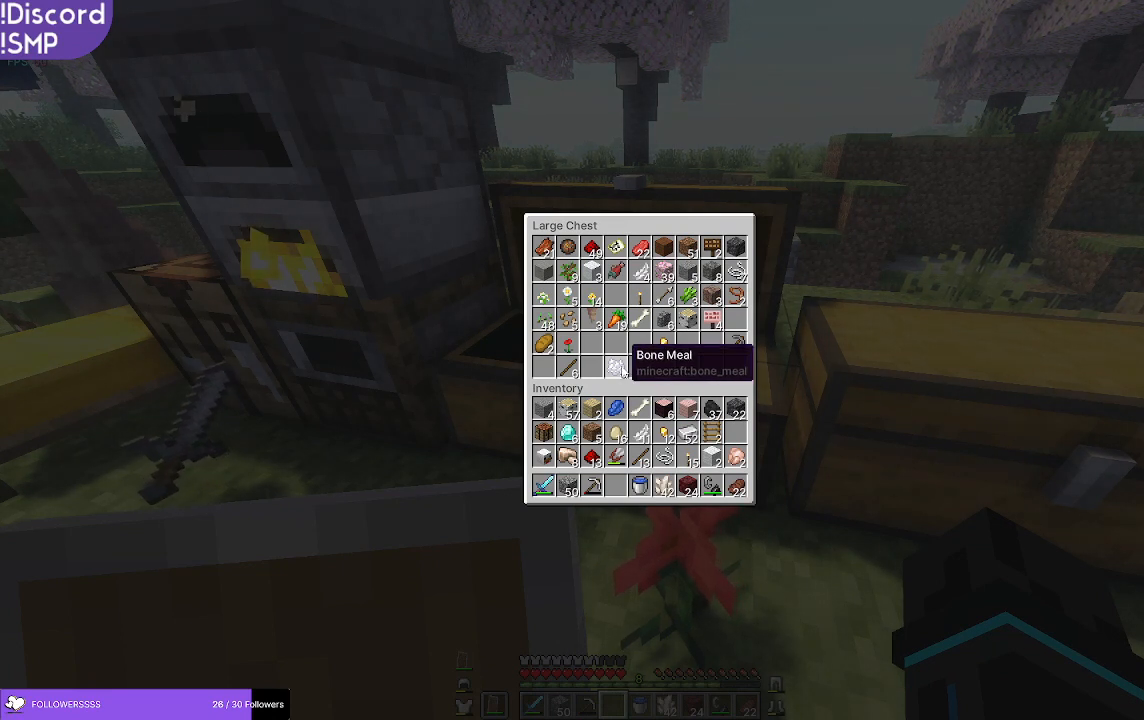
{"keys": [], "mouse": [], "events": []}
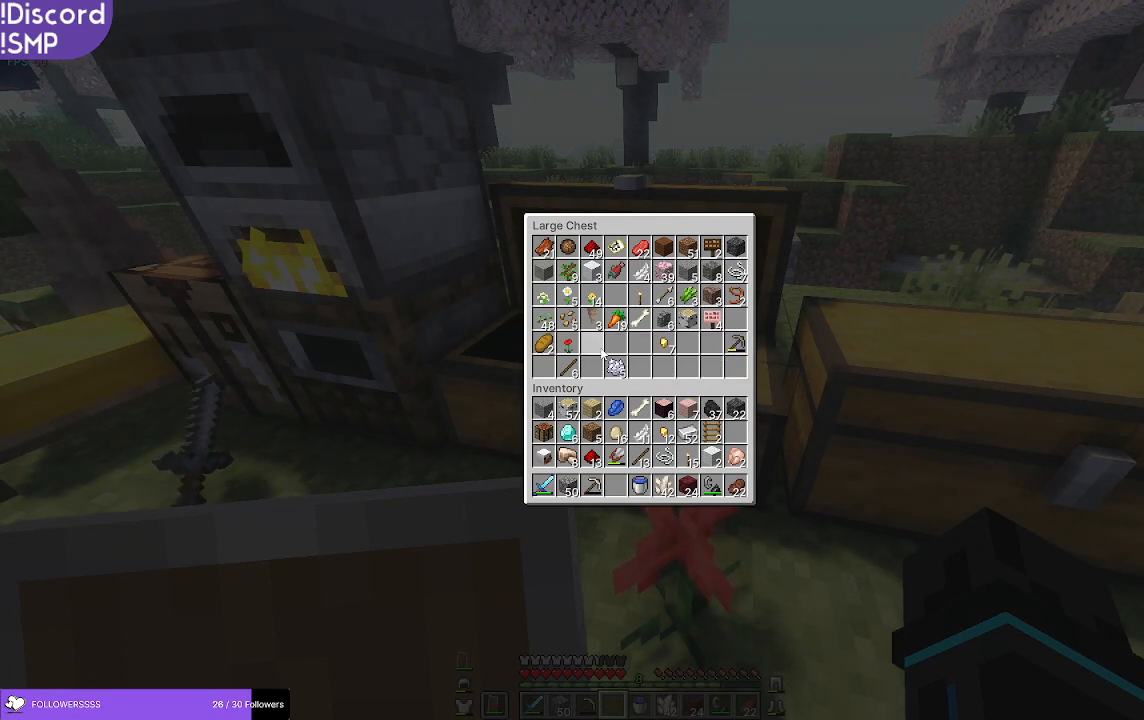
{"keys": [], "mouse": [], "events": []}
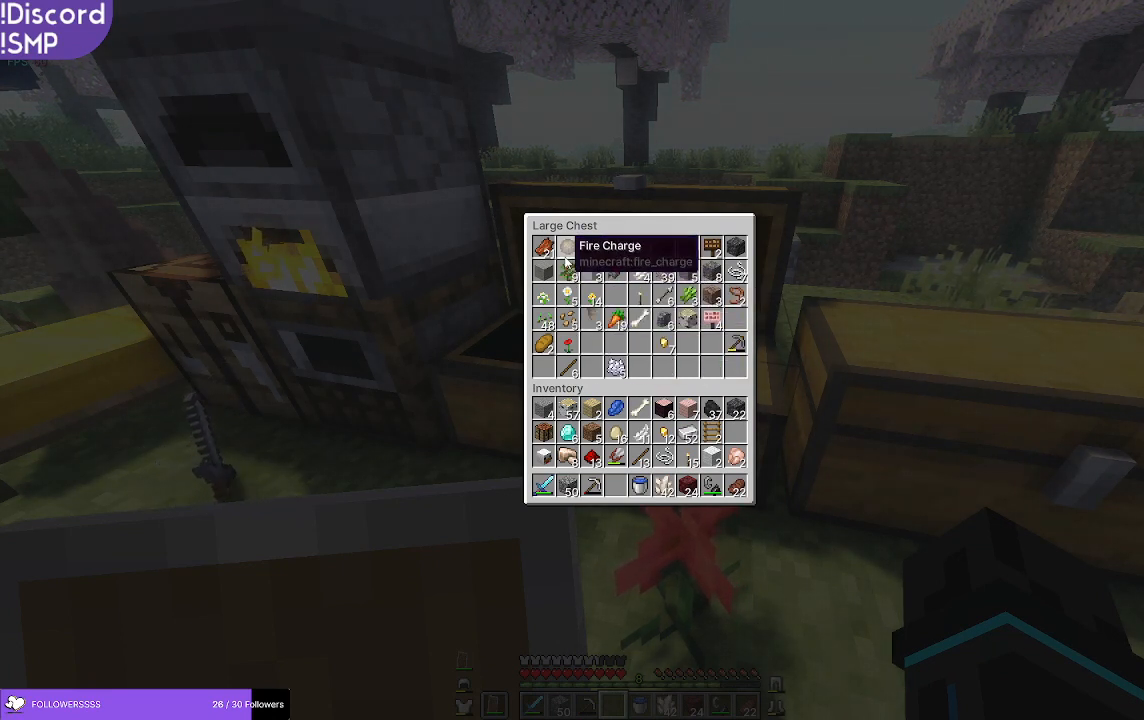
{"keys": [], "mouse": []}
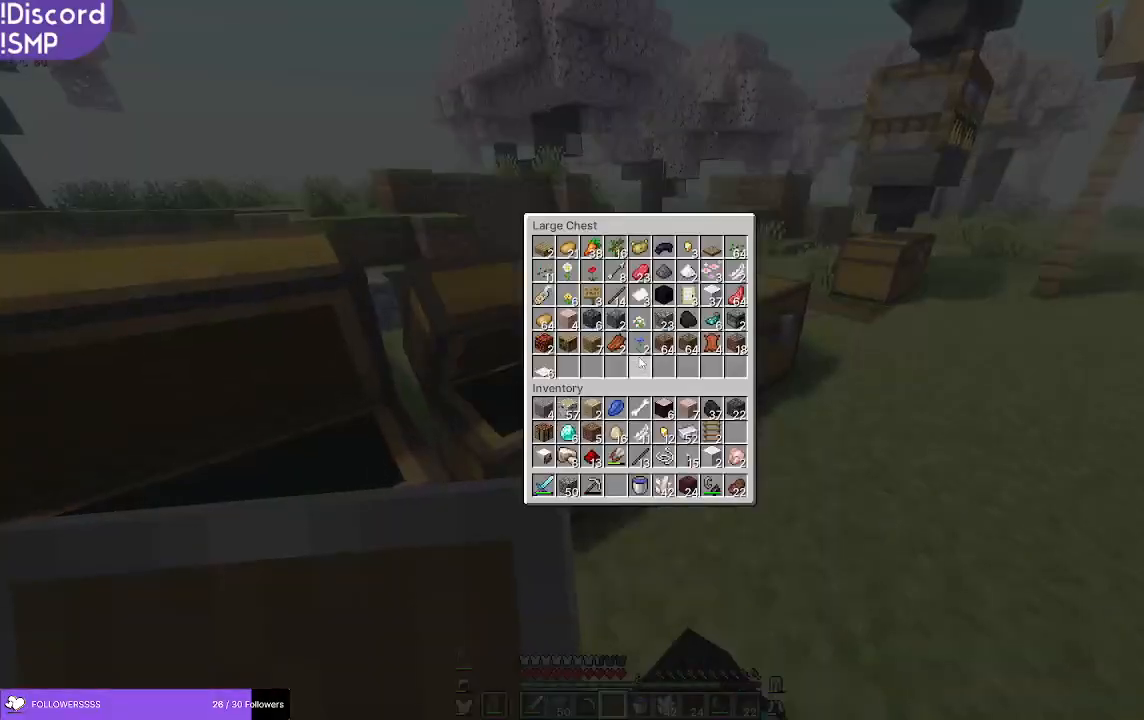
{"keys": [], "mouse": [], "events": []}
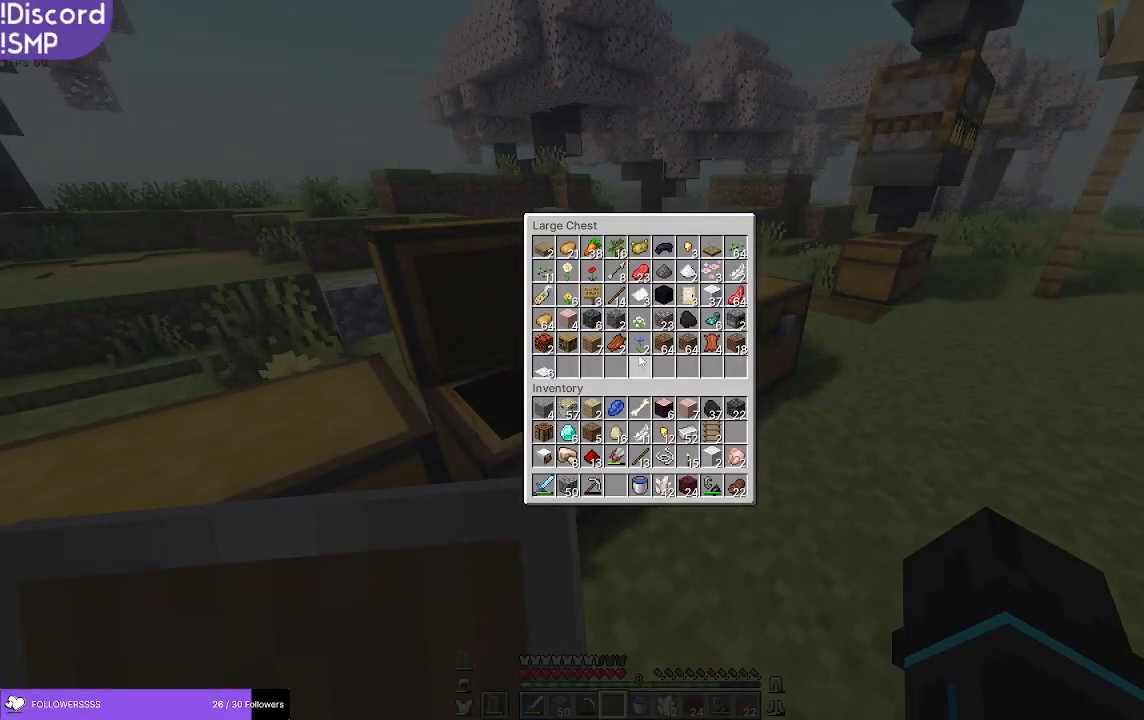
{"keys": [], "mouse": [], "events": []}
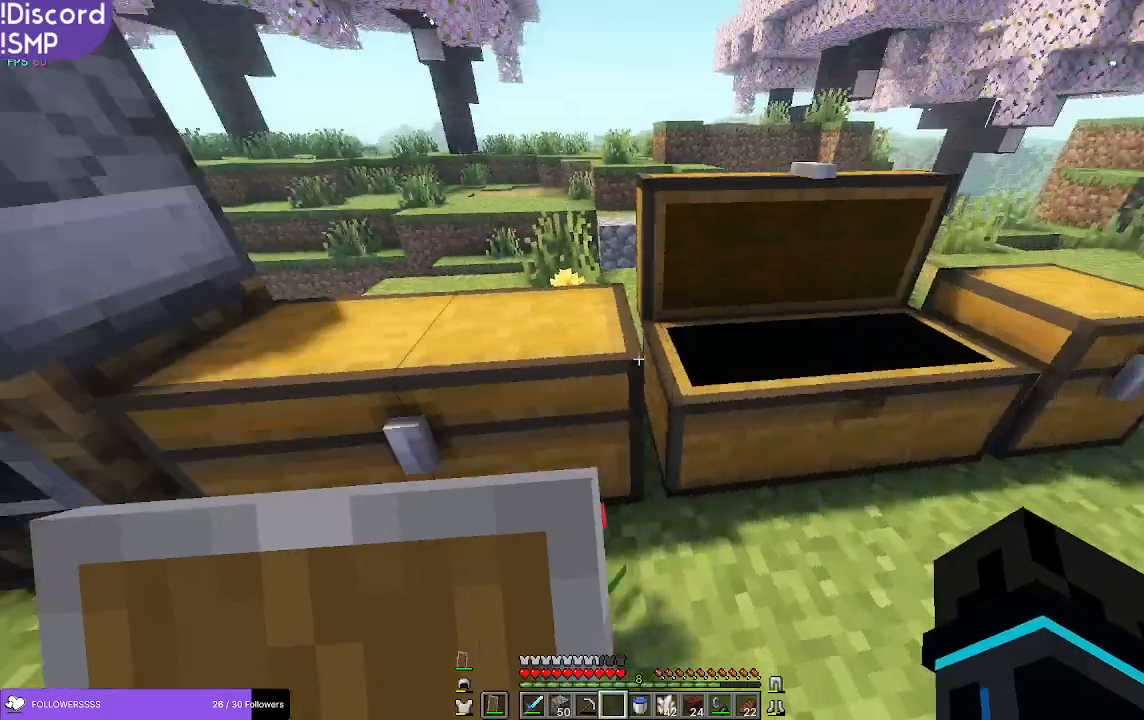
{"keys": [], "mouse": [], "events": []}
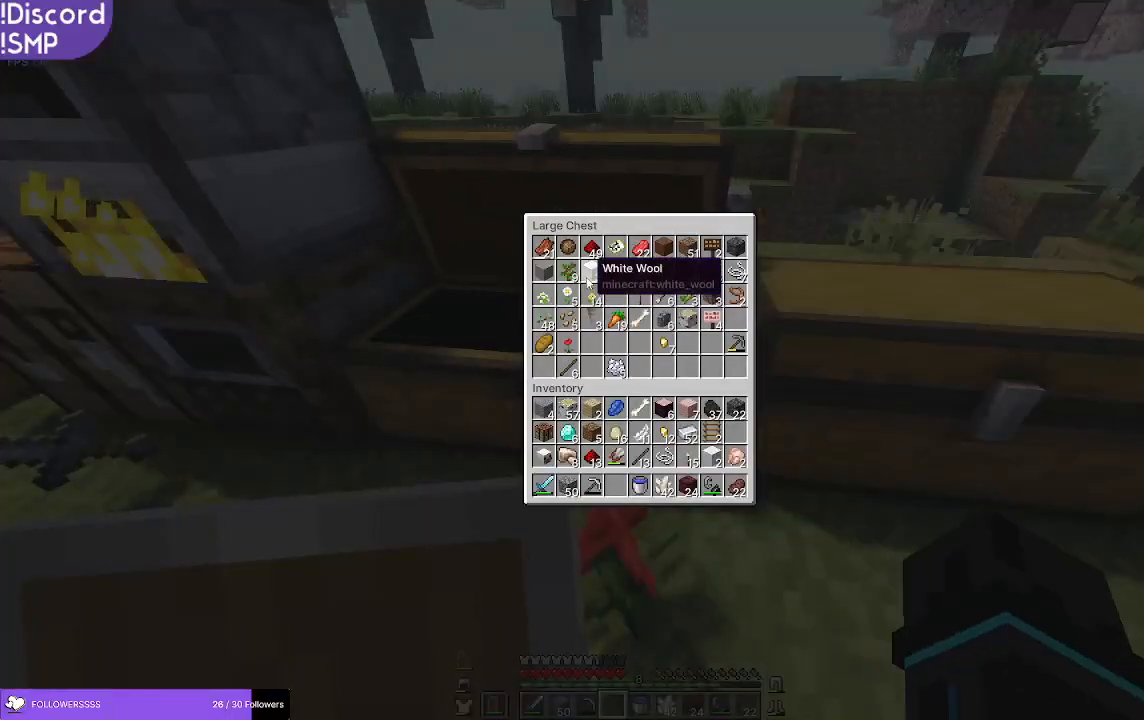
{"keys": [], "mouse": [], "events": []}
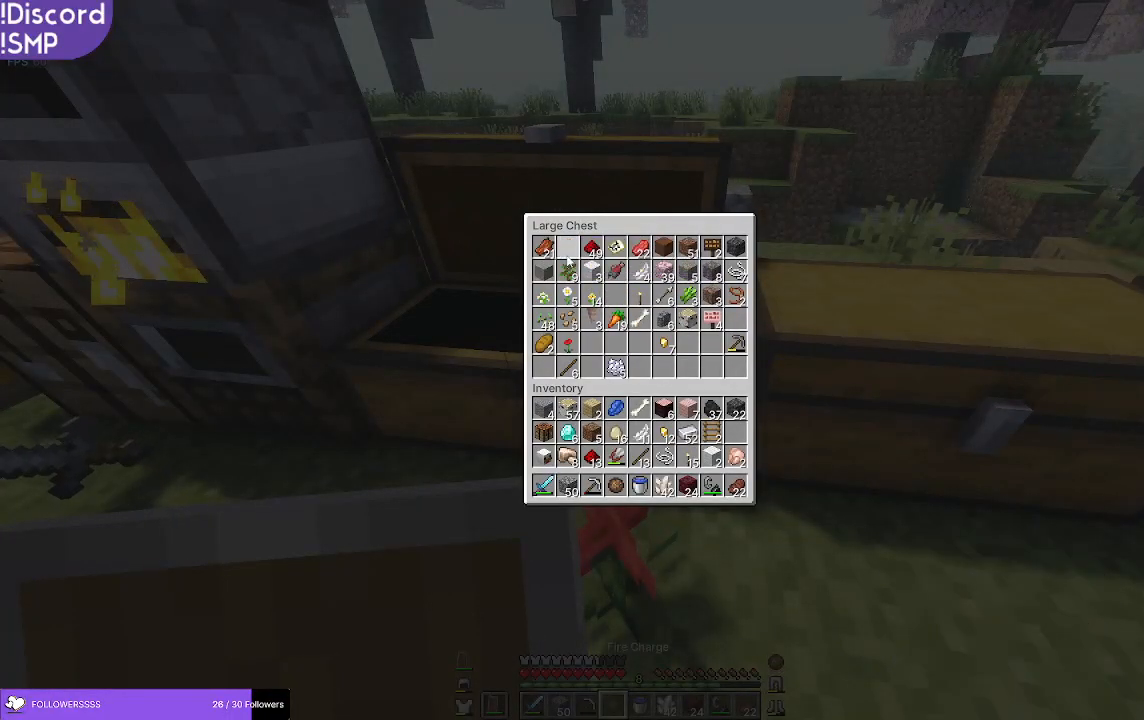
{"keys": ["w"], "mouse": [], "events": [[267, "w", "down"]]}